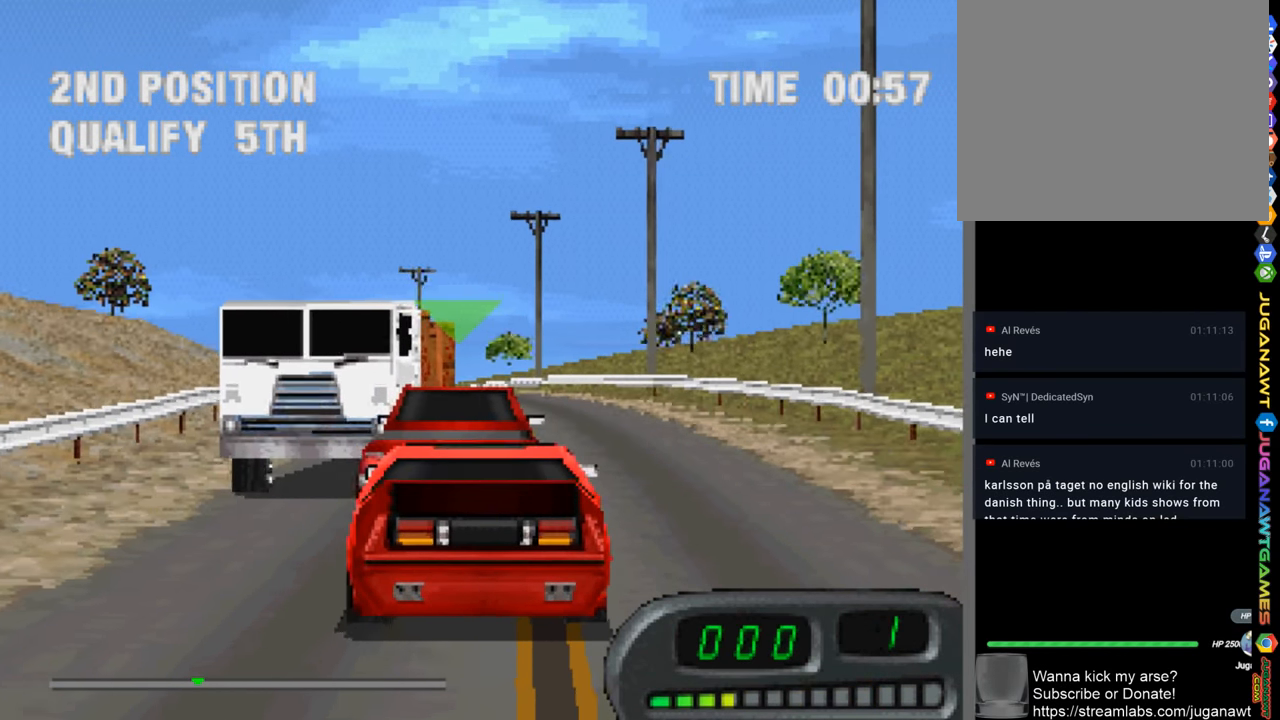
Gameplay with a controller (PlayStation layout); each line is a JSON object with the inputs held at the frame after it. "events" lists button and stick changes between this image and that frame as [ms after this image, input, new state], when the widget could be followed in between.
{"buttons": ["CROSS", "DPAD_RIGHT"], "left_stick": "center", "right_stick": "center", "events": [[250, "DPAD_RIGHT", "up"], [483, "DPAD_RIGHT", "down"]]}
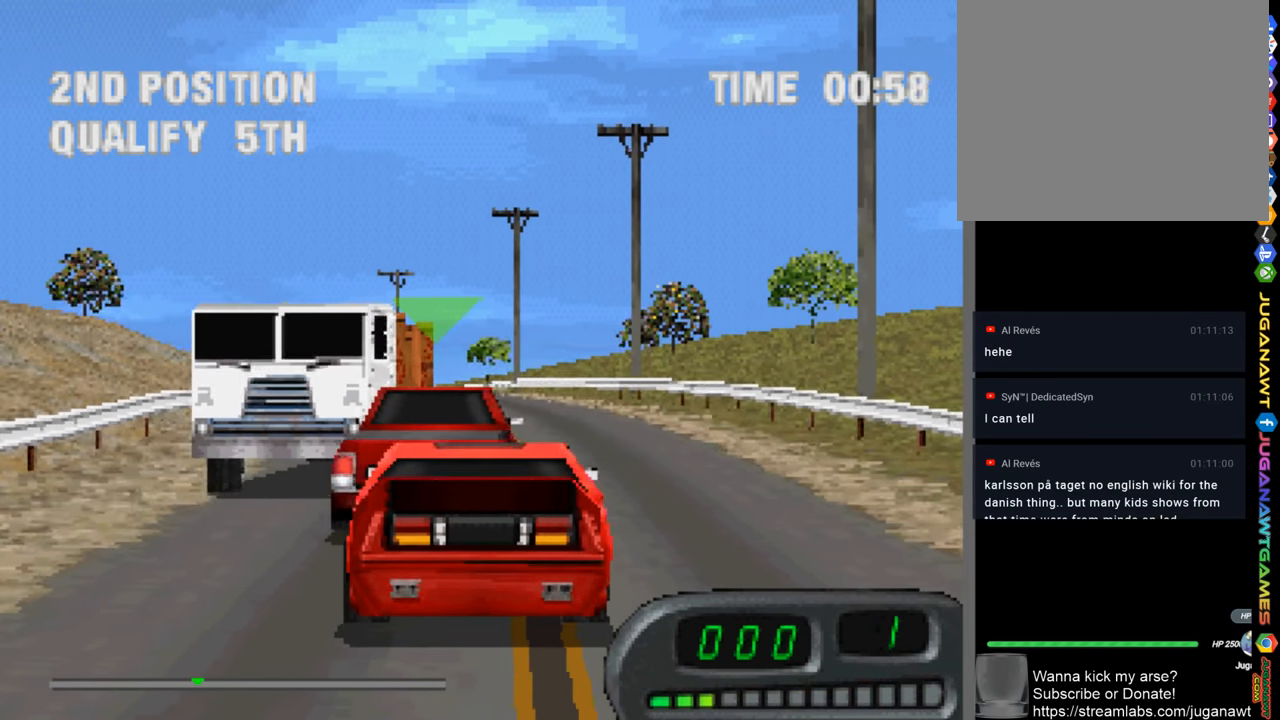
{"buttons": ["CROSS", "DPAD_RIGHT"], "left_stick": "center", "right_stick": "center", "events": []}
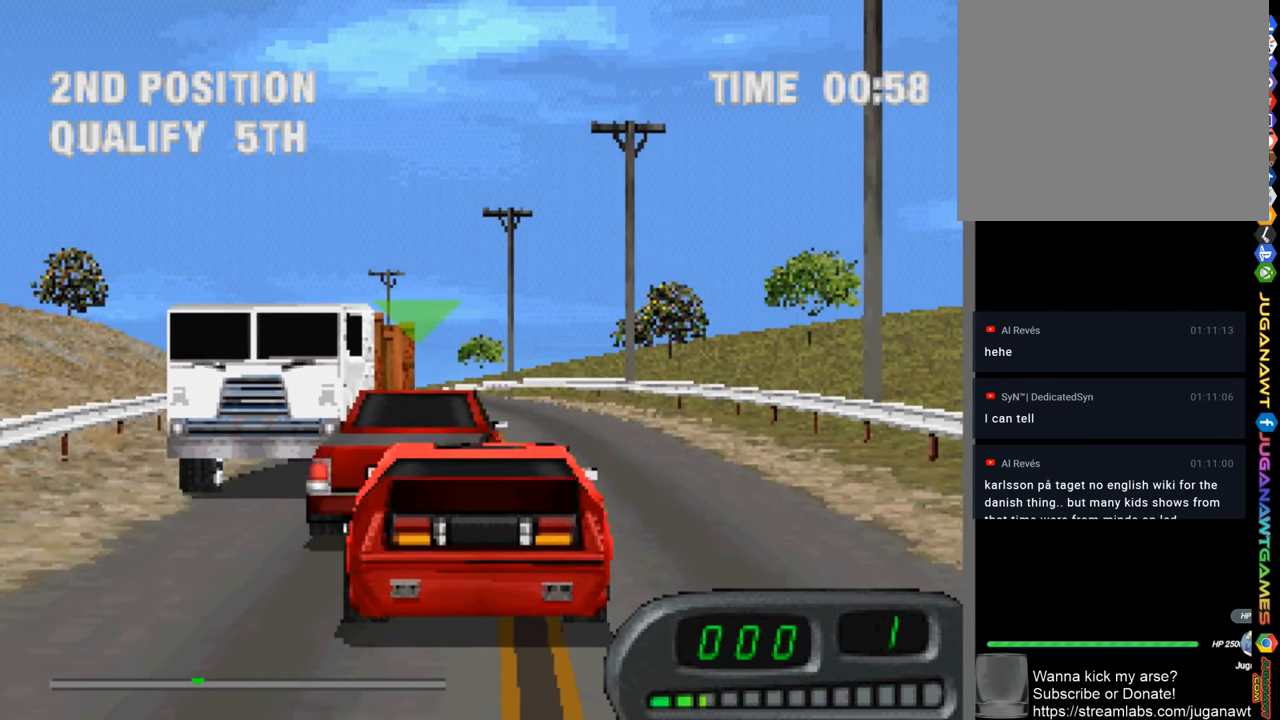
{"buttons": ["CROSS", "DPAD_RIGHT"], "left_stick": "center", "right_stick": "center", "events": []}
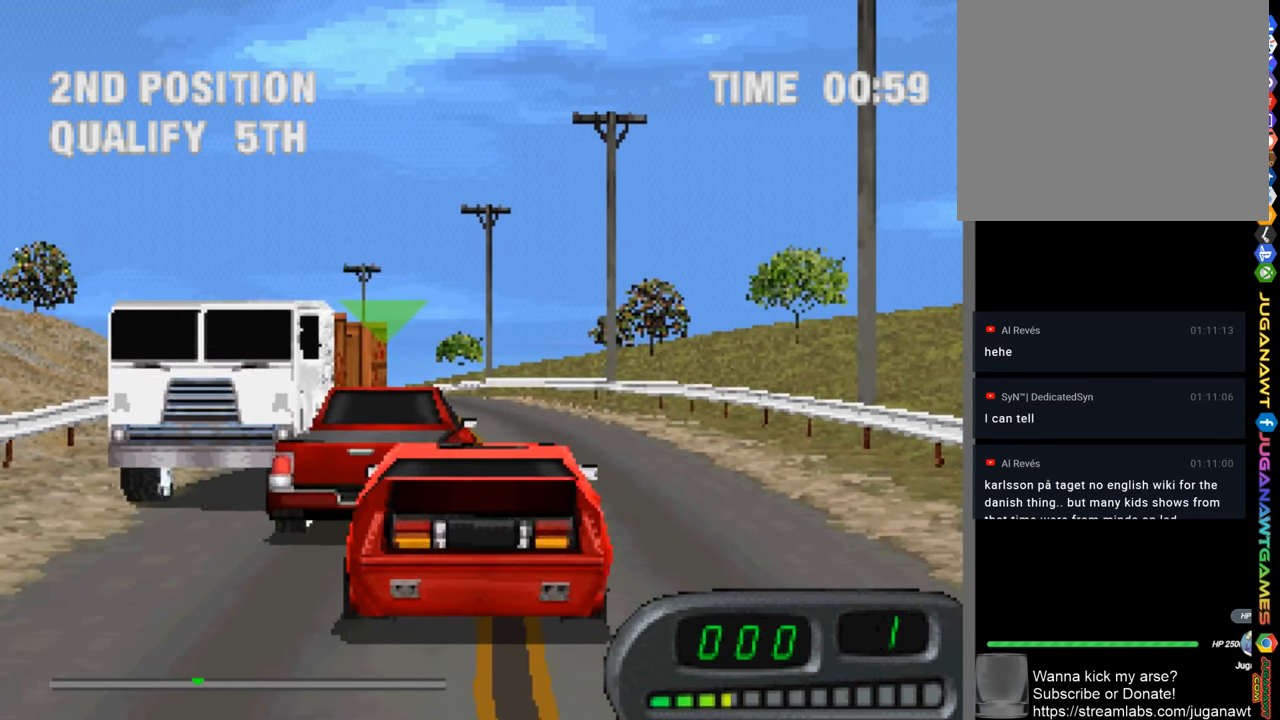
{"buttons": ["CROSS"], "left_stick": "center", "right_stick": "center", "events": [[250, "DPAD_RIGHT", "up"]]}
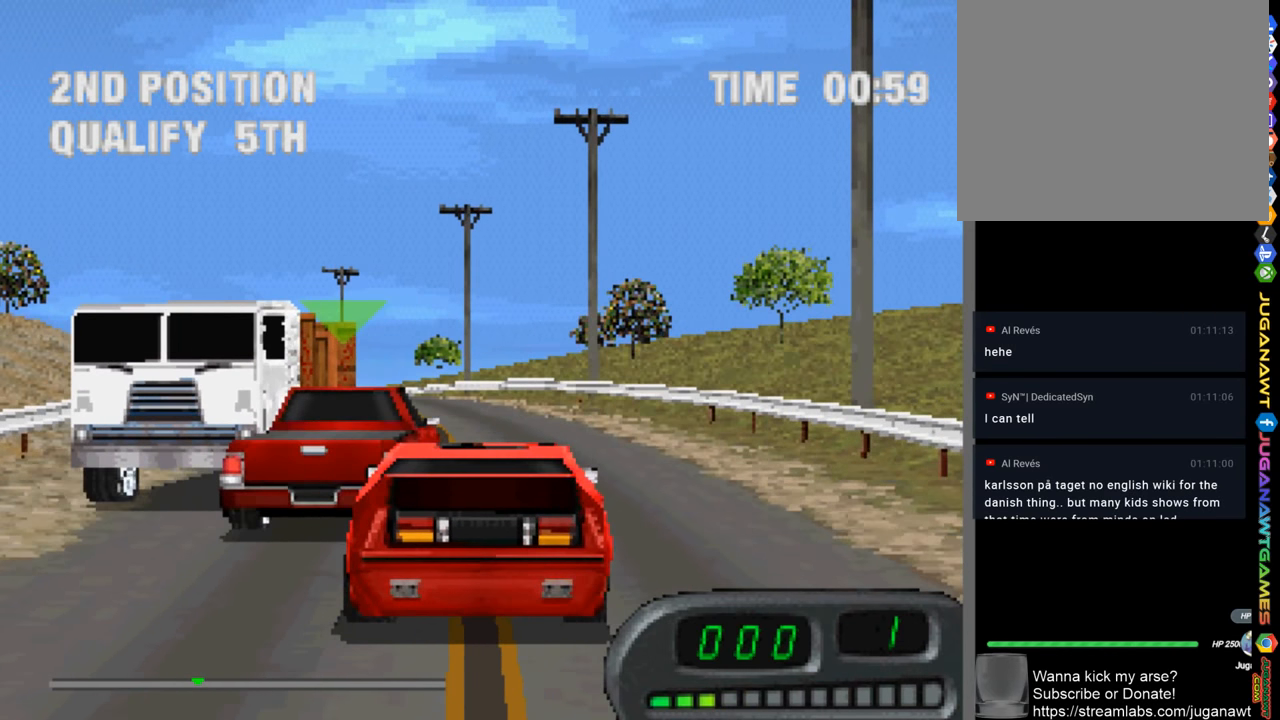
{"buttons": ["CROSS"], "left_stick": "center", "right_stick": "center", "events": [[100, "DPAD_RIGHT", "down"], [383, "DPAD_RIGHT", "up"]]}
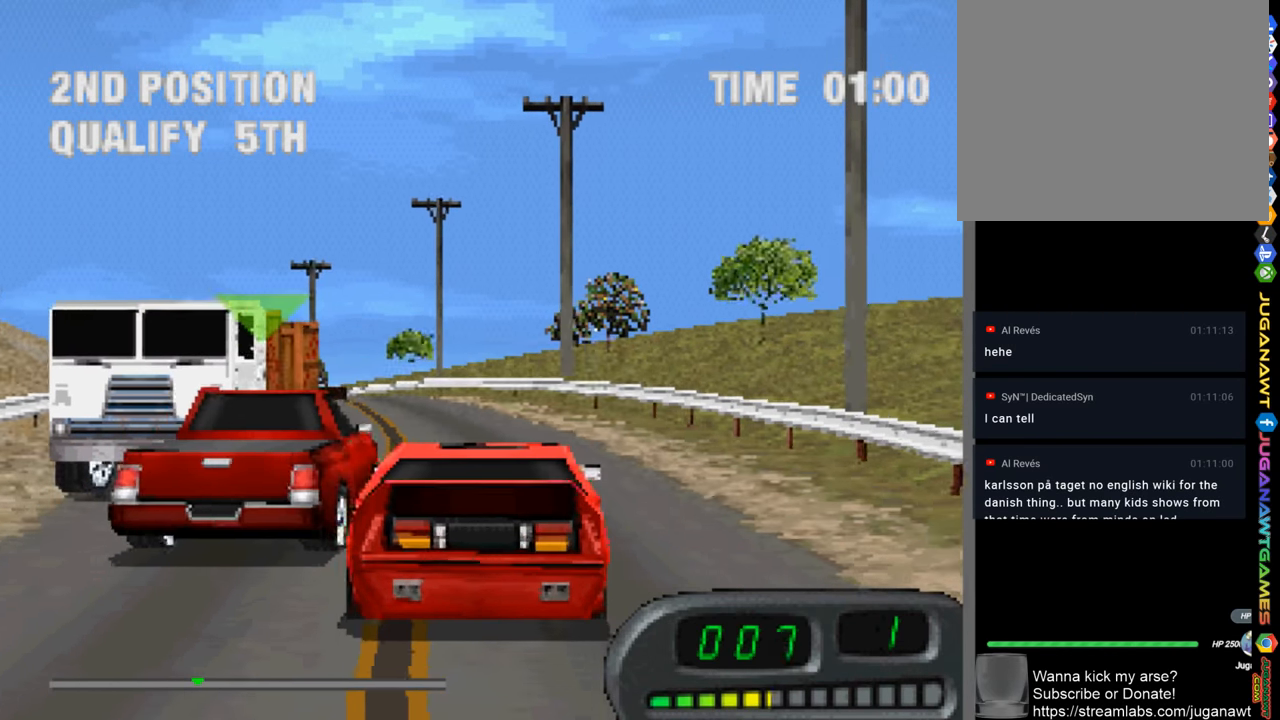
{"buttons": ["CROSS", "DPAD_LEFT"], "left_stick": "center", "right_stick": "center", "events": [[83, "DPAD_LEFT", "down"]]}
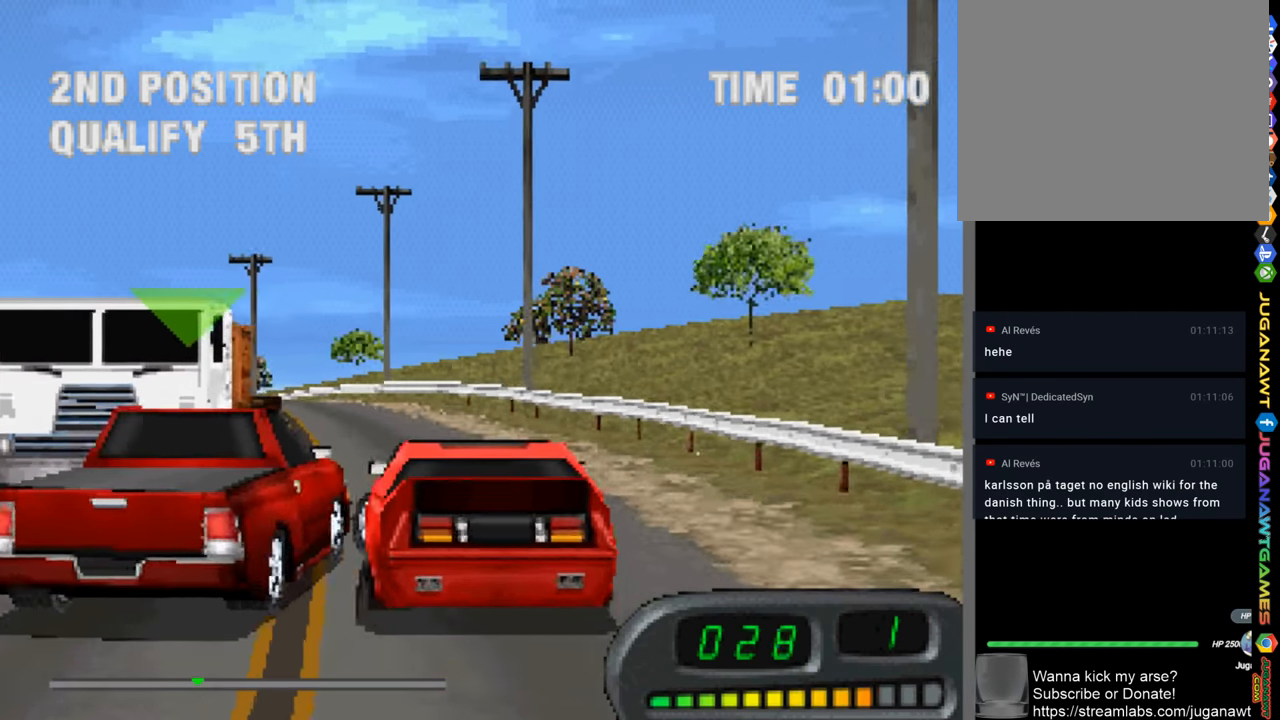
{"buttons": ["CROSS", "DPAD_RIGHT"], "left_stick": "center", "right_stick": "center", "events": [[83, "DPAD_LEFT", "up"], [367, "DPAD_RIGHT", "down"]]}
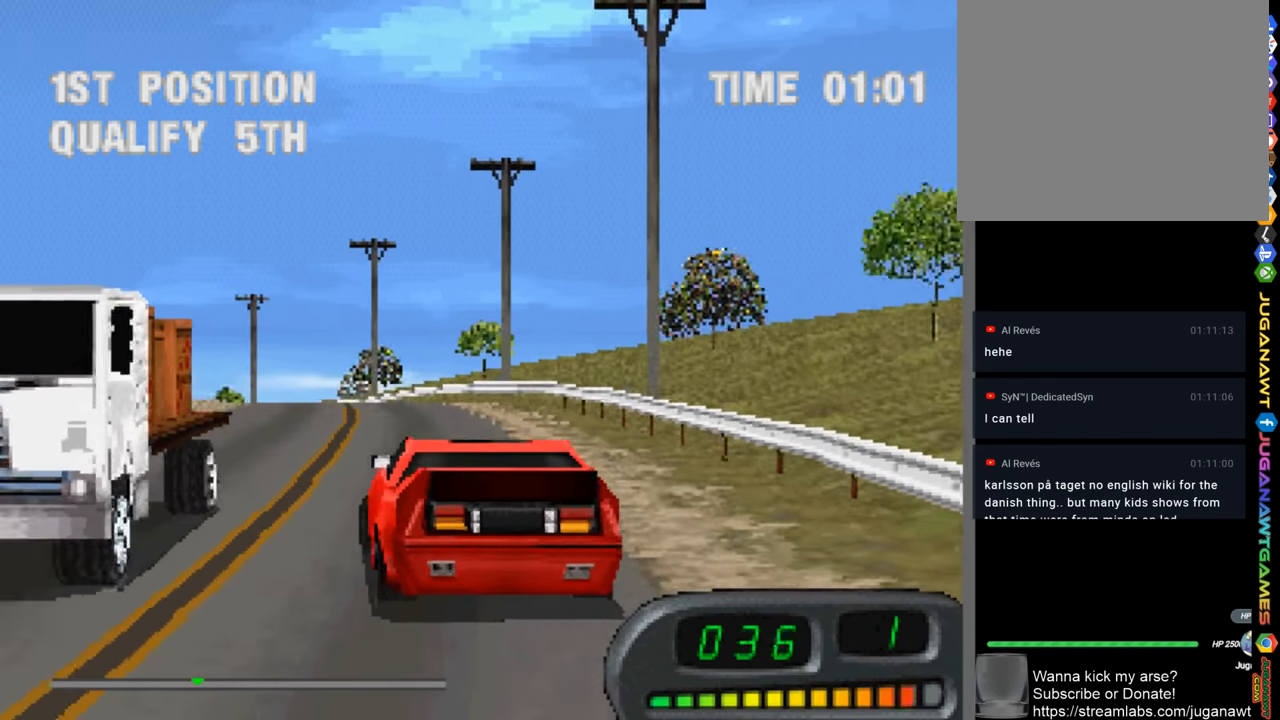
{"buttons": ["CROSS", "DPAD_LEFT"], "left_stick": "center", "right_stick": "center", "events": [[33, "DPAD_RIGHT", "up"], [317, "DPAD_LEFT", "down"]]}
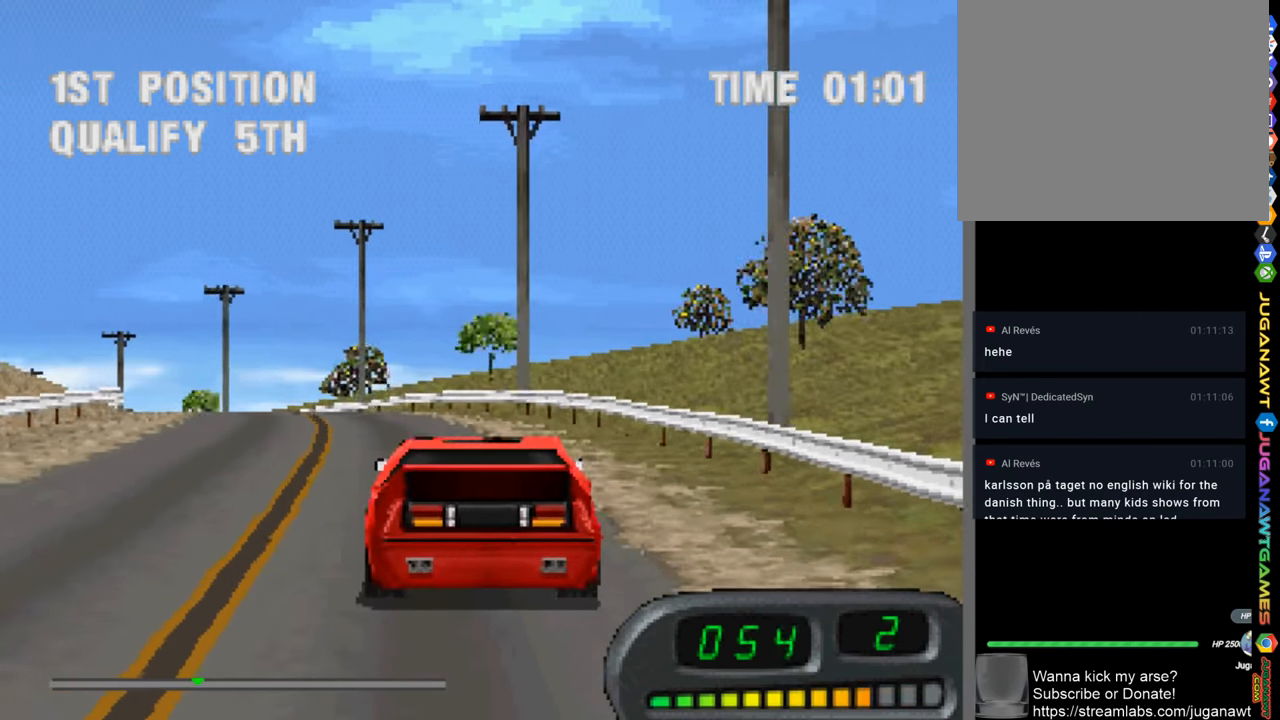
{"buttons": ["CROSS", "DPAD_LEFT"], "left_stick": "center", "right_stick": "center", "events": [[100, "DPAD_LEFT", "up"], [417, "DPAD_LEFT", "down"]]}
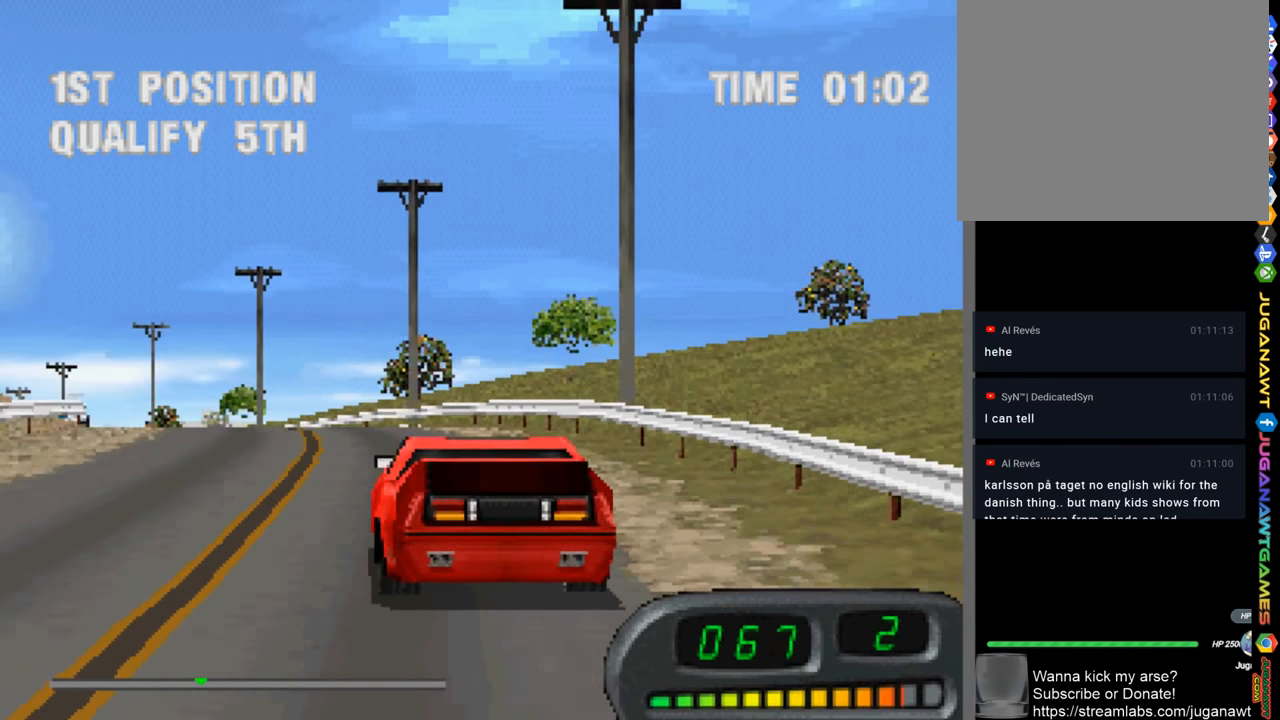
{"buttons": ["CROSS", "DPAD_LEFT"], "left_stick": "center", "right_stick": "center", "events": [[133, "DPAD_LEFT", "up"], [450, "DPAD_LEFT", "down"]]}
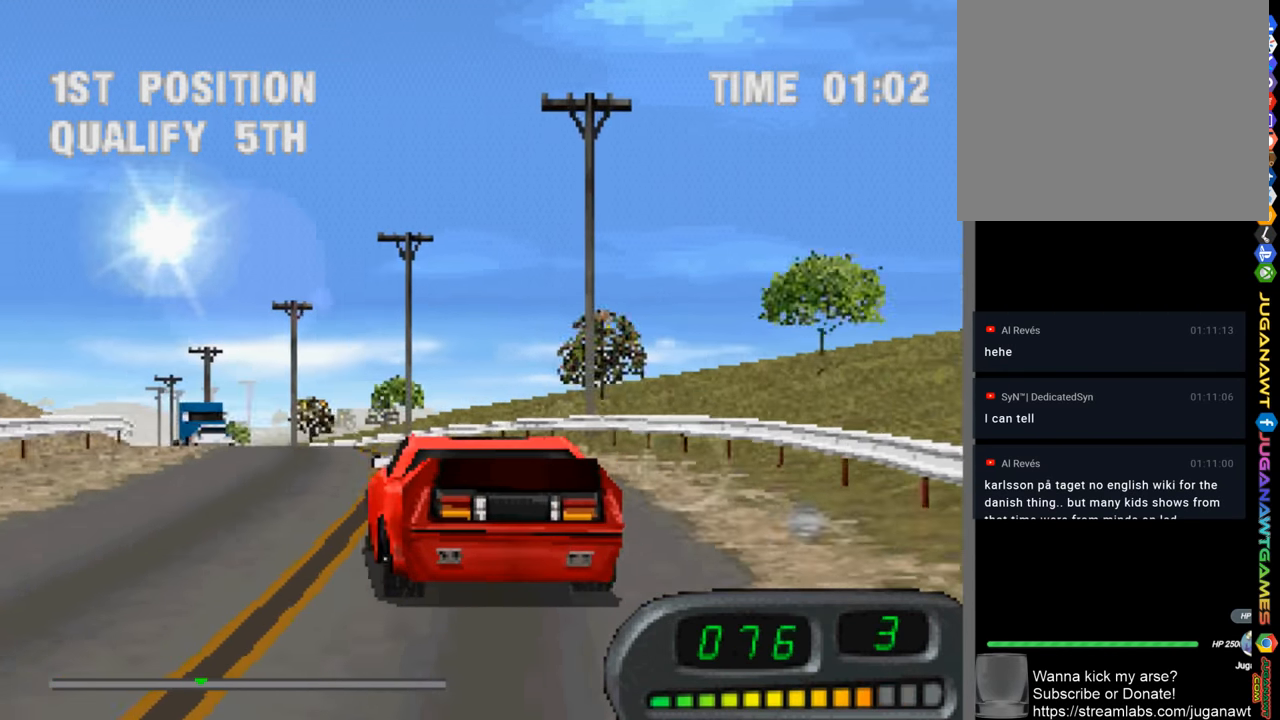
{"buttons": ["CROSS"], "left_stick": "center", "right_stick": "center", "events": [[100, "DPAD_LEFT", "up"], [367, "DPAD_RIGHT", "down"], [450, "DPAD_RIGHT", "up"]]}
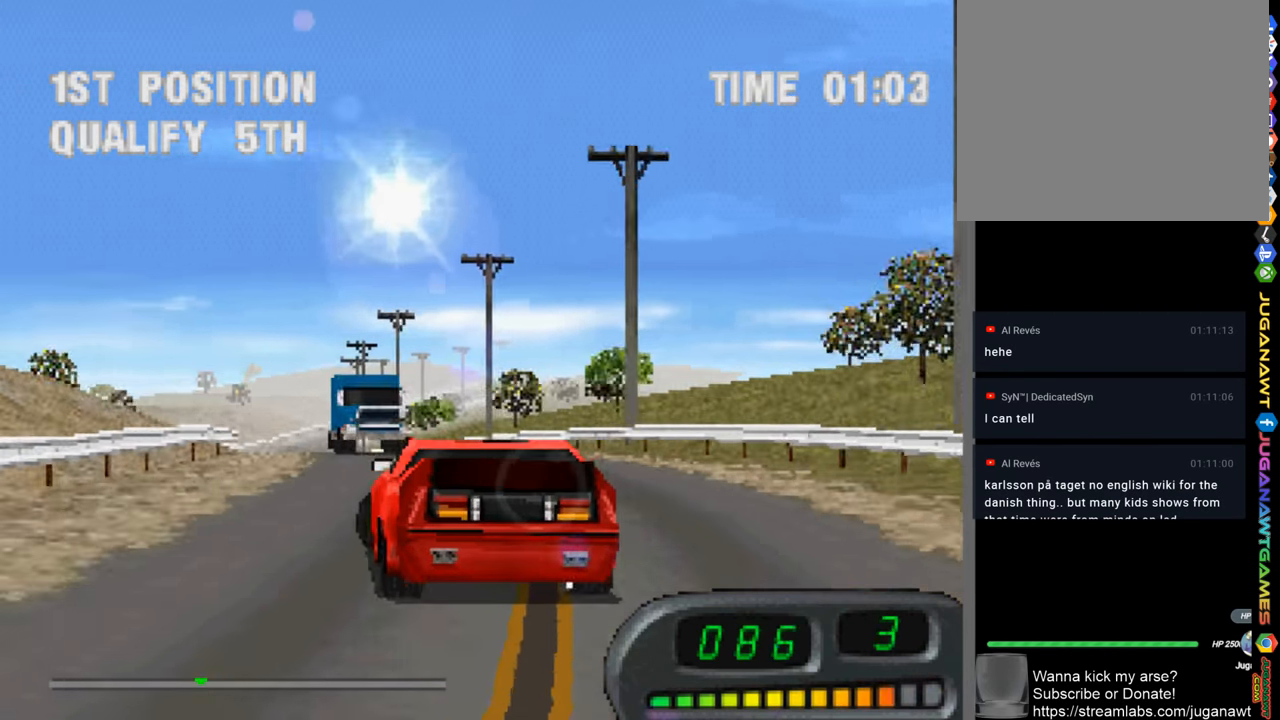
{"buttons": ["CROSS", "DPAD_LEFT"], "left_stick": "center", "right_stick": "center", "events": [[350, "DPAD_LEFT", "down"]]}
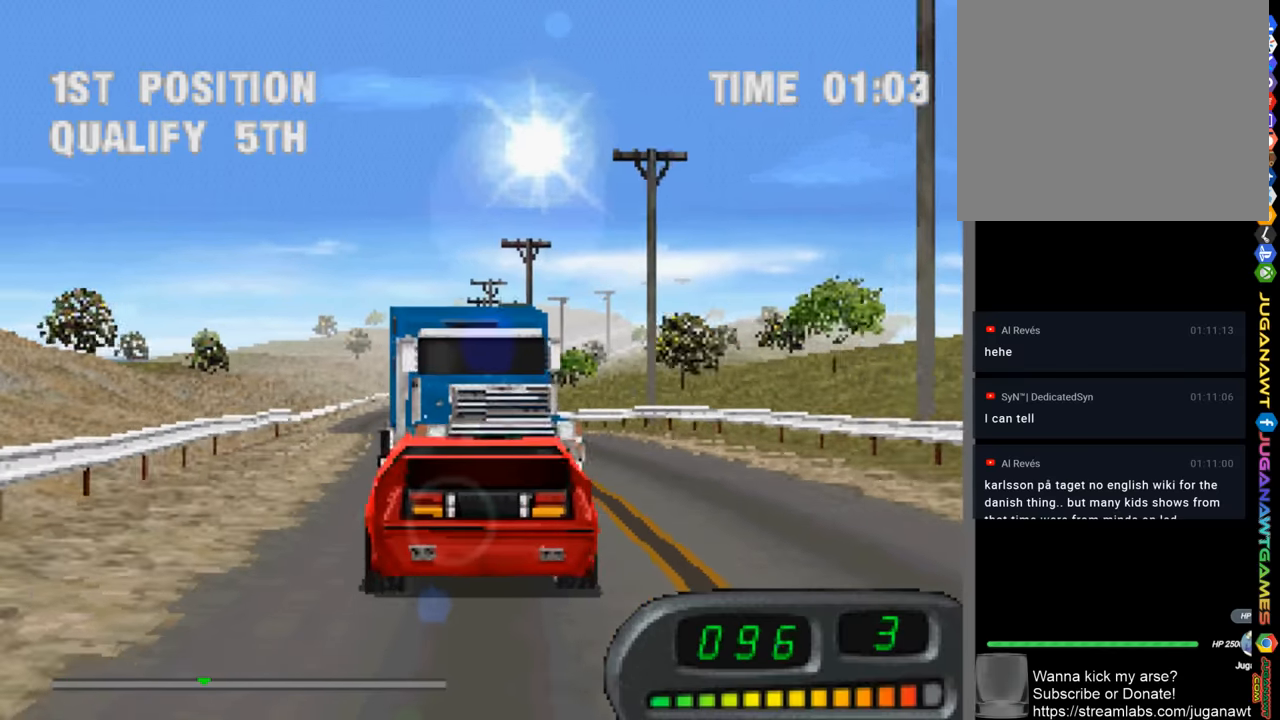
{"buttons": ["CROSS"], "left_stick": "center", "right_stick": "center", "events": [[234, "DPAD_LEFT", "up"]]}
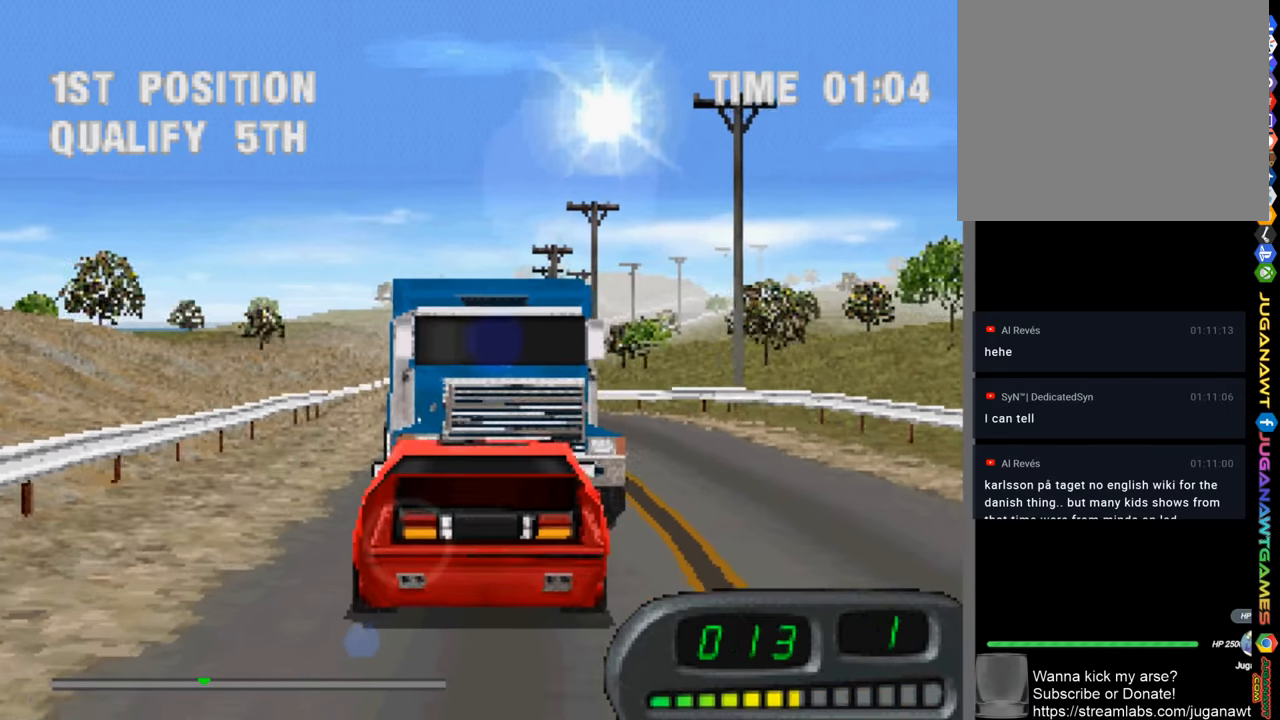
{"buttons": ["CROSS", "DPAD_LEFT"], "left_stick": "center", "right_stick": "center", "events": [[34, "DPAD_LEFT", "down"]]}
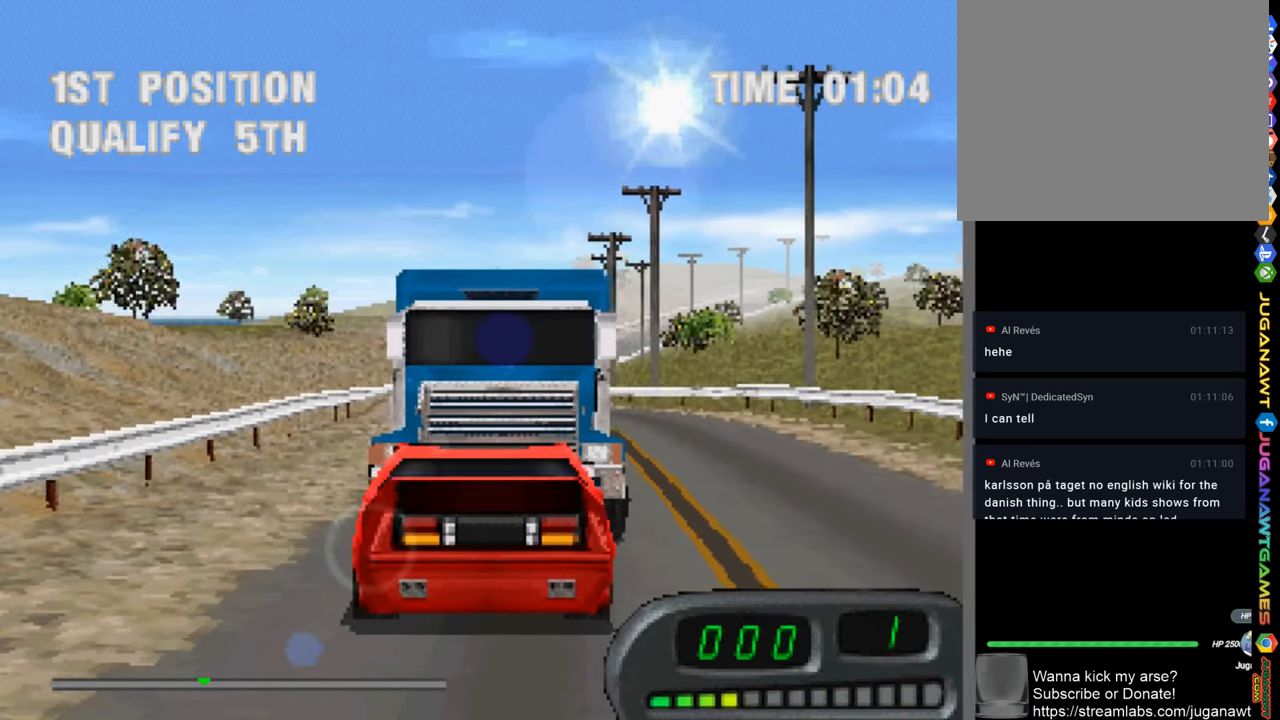
{"buttons": ["CROSS"], "left_stick": "center", "right_stick": "center", "events": [[484, "DPAD_LEFT", "up"]]}
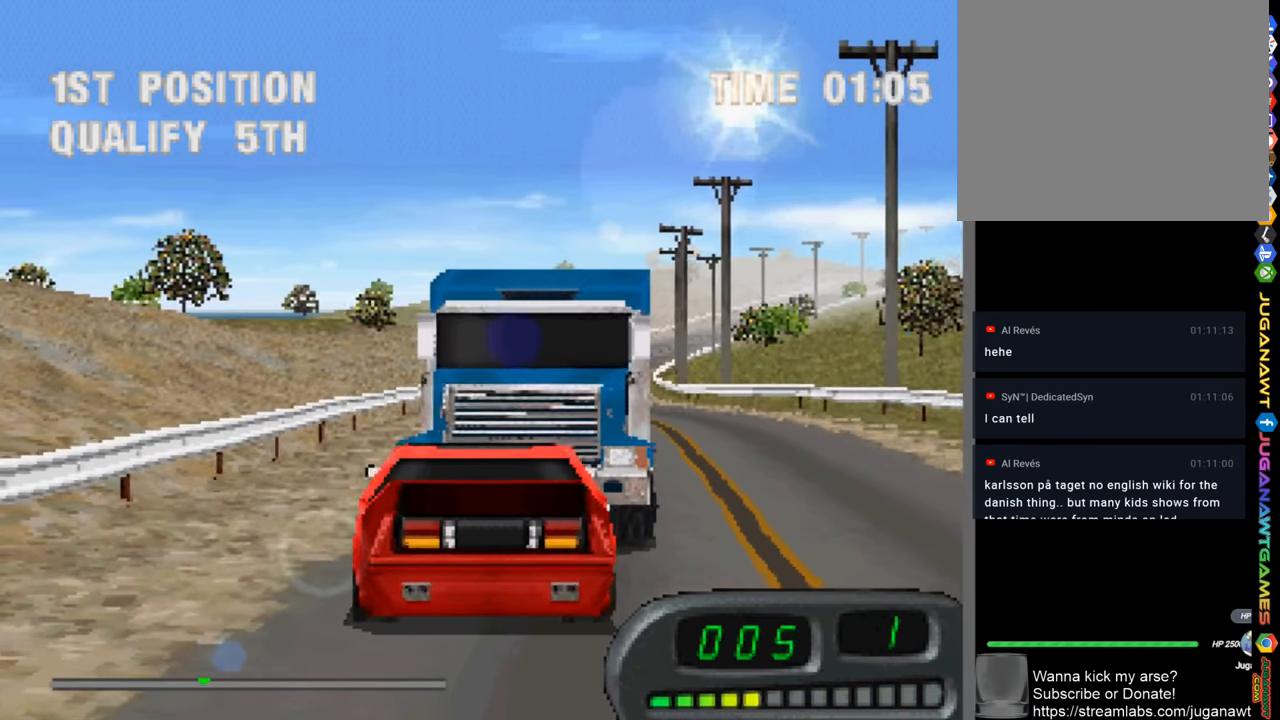
{"buttons": ["CROSS"], "left_stick": "center", "right_stick": "center", "events": [[217, "DPAD_LEFT", "down"], [350, "DPAD_LEFT", "up"]]}
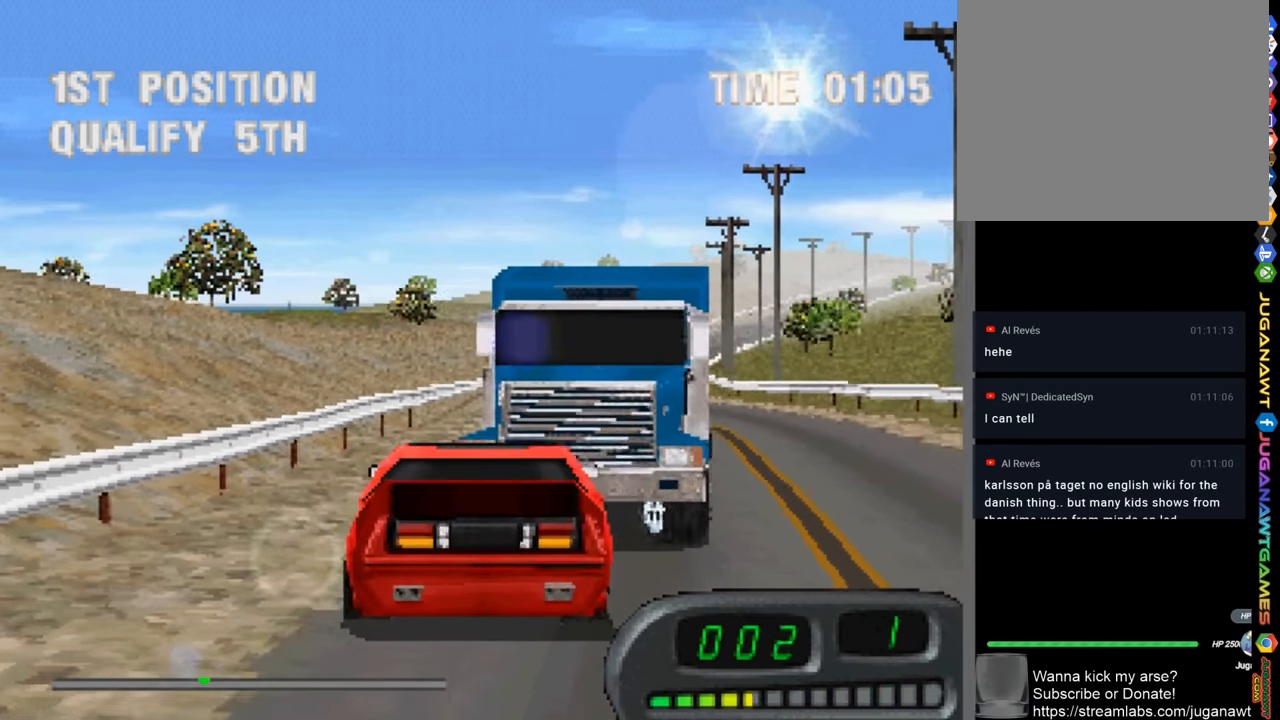
{"buttons": ["CROSS"], "left_stick": "center", "right_stick": "center", "events": [[84, "DPAD_LEFT", "down"], [250, "DPAD_LEFT", "up"], [417, "DPAD_LEFT", "down"], [484, "DPAD_LEFT", "up"]]}
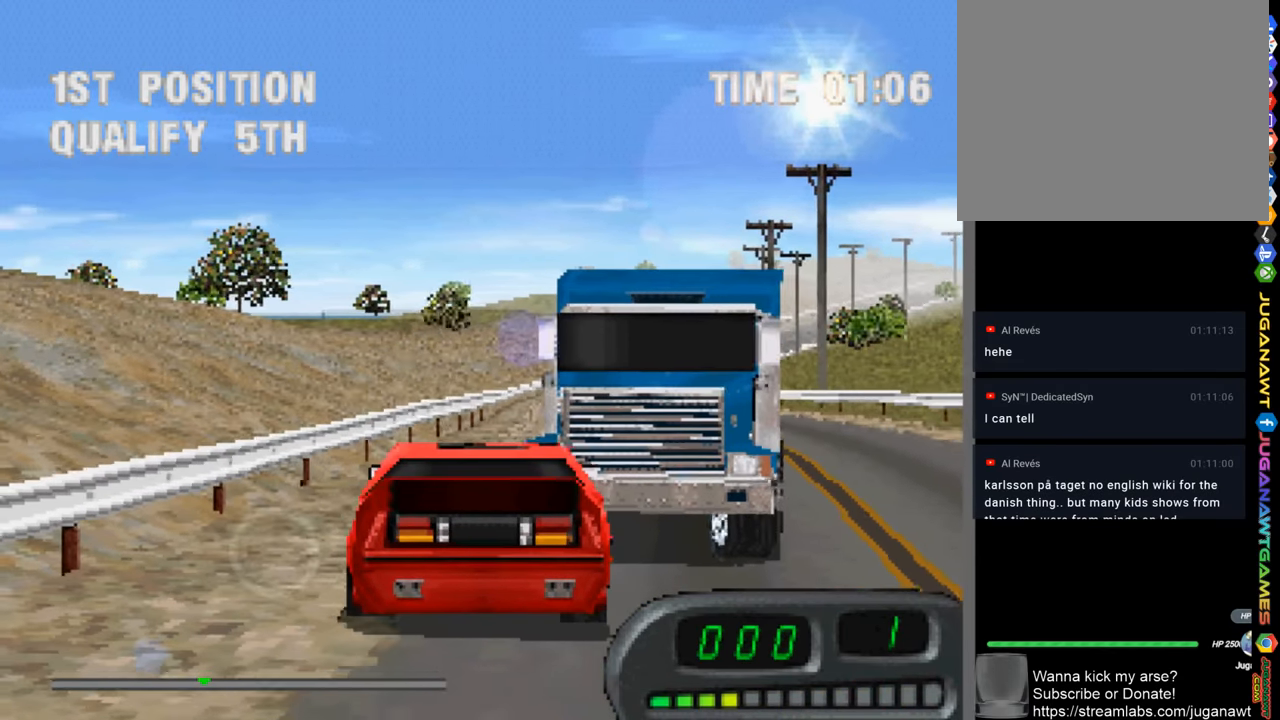
{"buttons": ["CROSS", "DPAD_RIGHT"], "left_stick": "center", "right_stick": "center", "events": [[250, "DPAD_RIGHT", "down"]]}
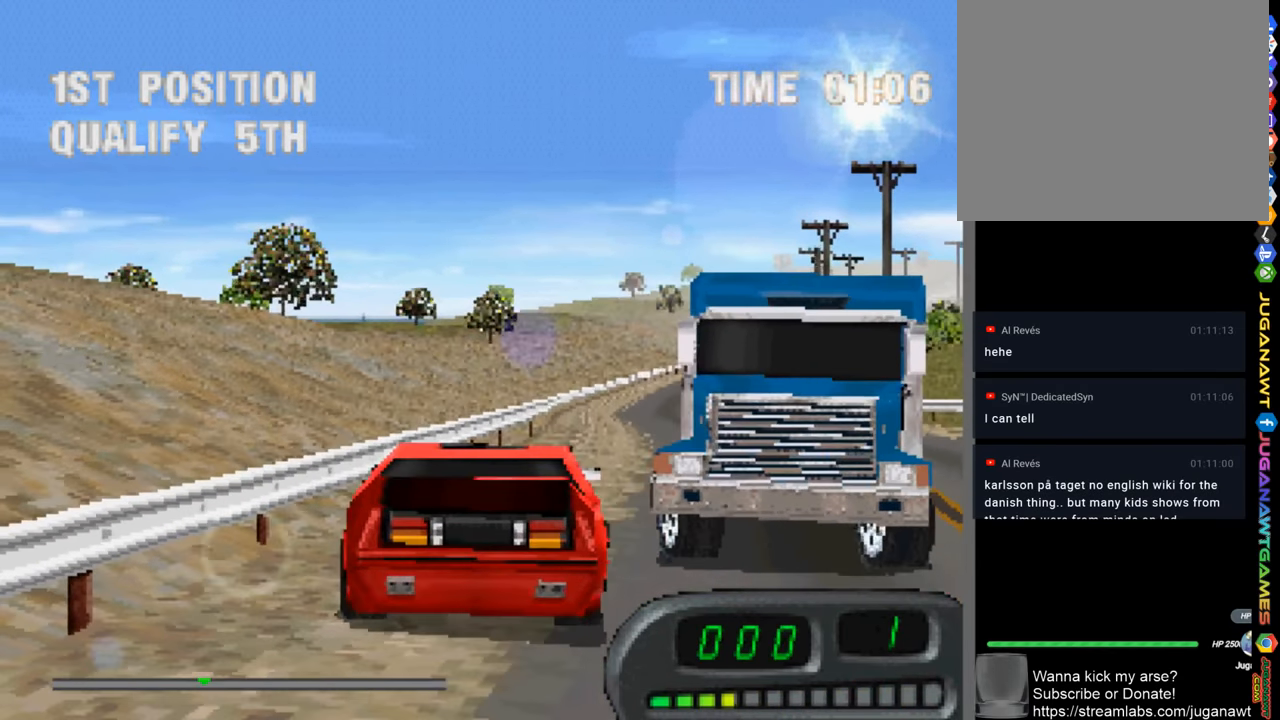
{"buttons": ["CROSS"], "left_stick": "center", "right_stick": "center", "events": [[150, "DPAD_RIGHT", "up"]]}
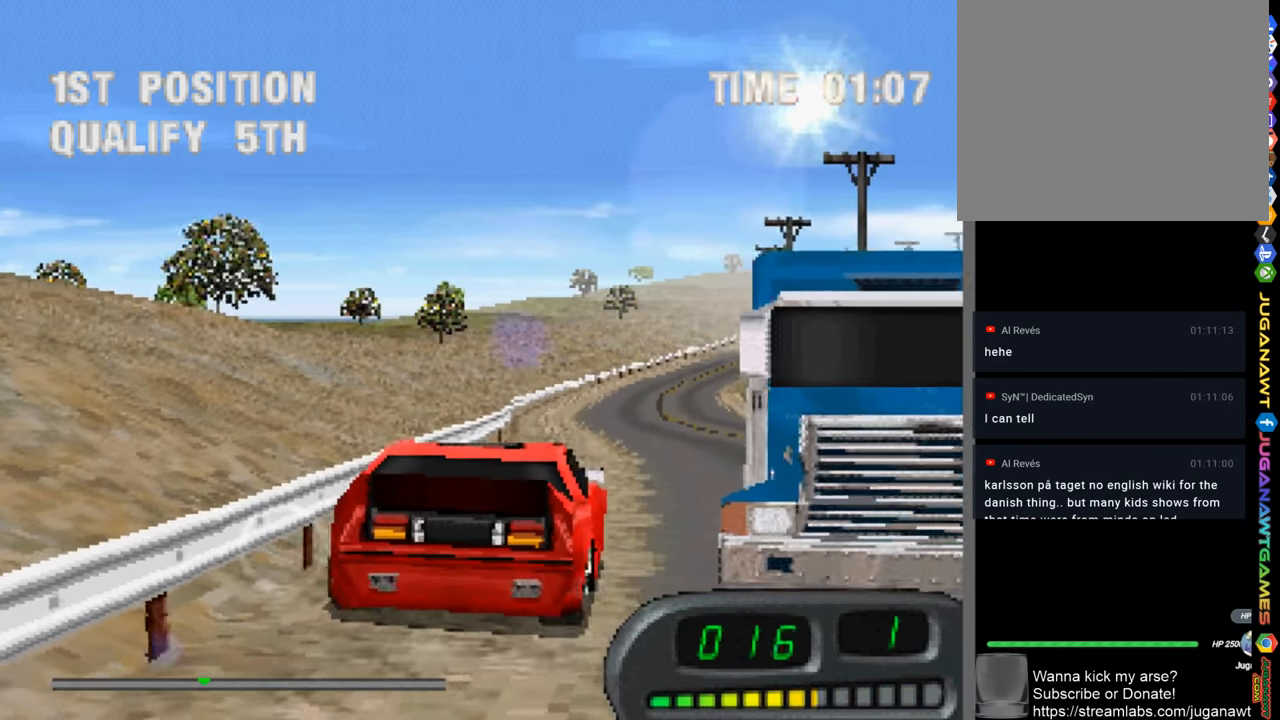
{"buttons": ["CROSS"], "left_stick": "center", "right_stick": "center", "events": []}
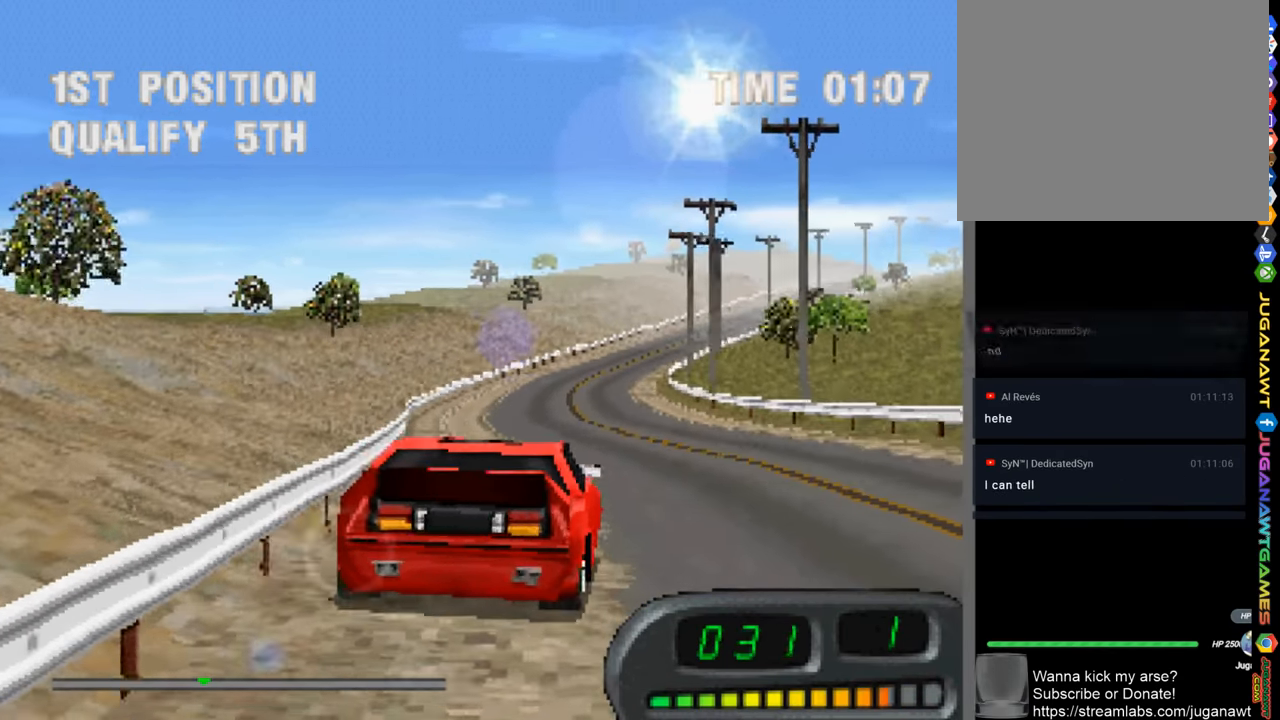
{"buttons": ["CROSS"], "left_stick": "center", "right_stick": "center", "events": [[284, "DPAD_LEFT", "down"], [384, "DPAD_LEFT", "up"]]}
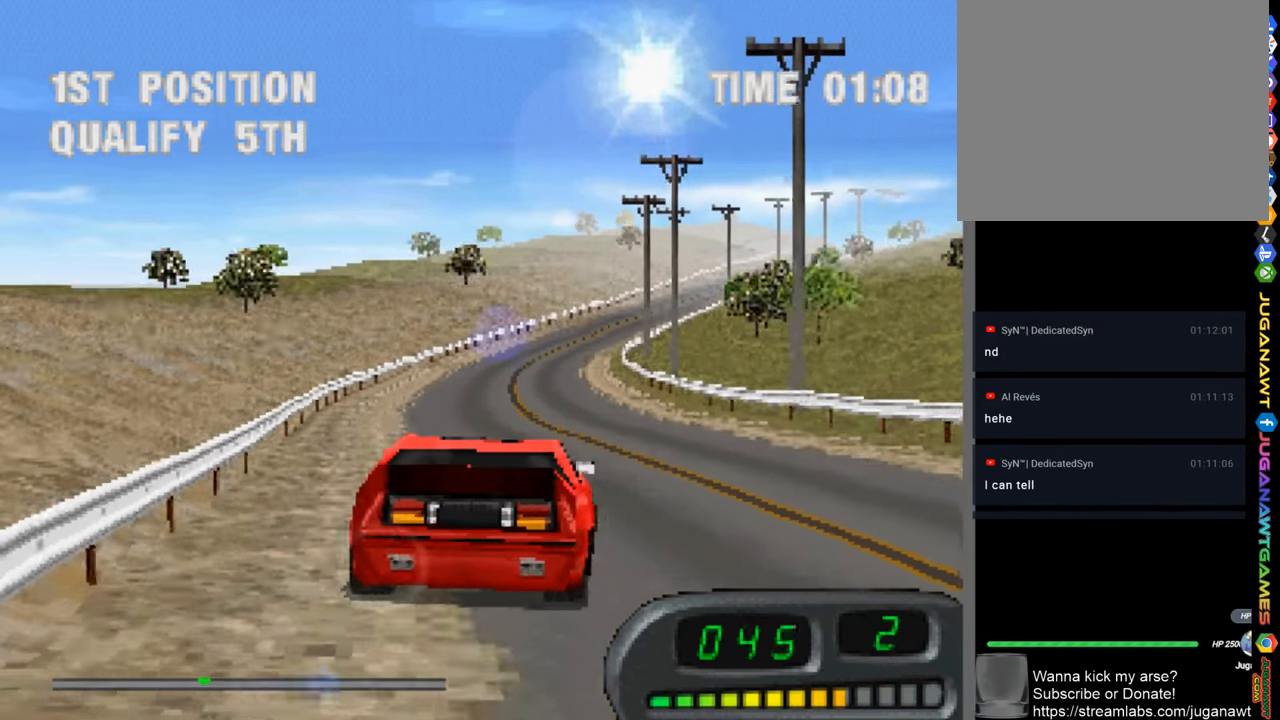
{"buttons": ["CROSS"], "left_stick": "center", "right_stick": "center", "events": [[250, "DPAD_RIGHT", "down"], [400, "DPAD_RIGHT", "up"]]}
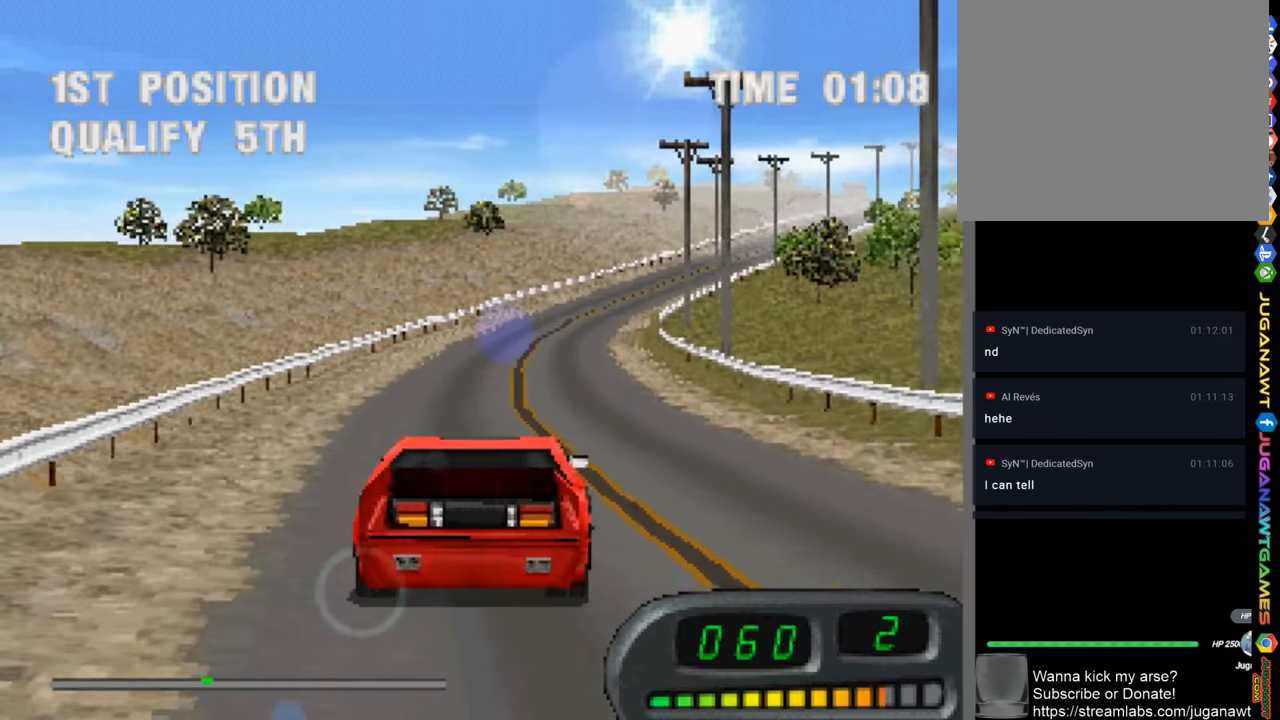
{"buttons": ["CROSS"], "left_stick": "center", "right_stick": "center", "events": []}
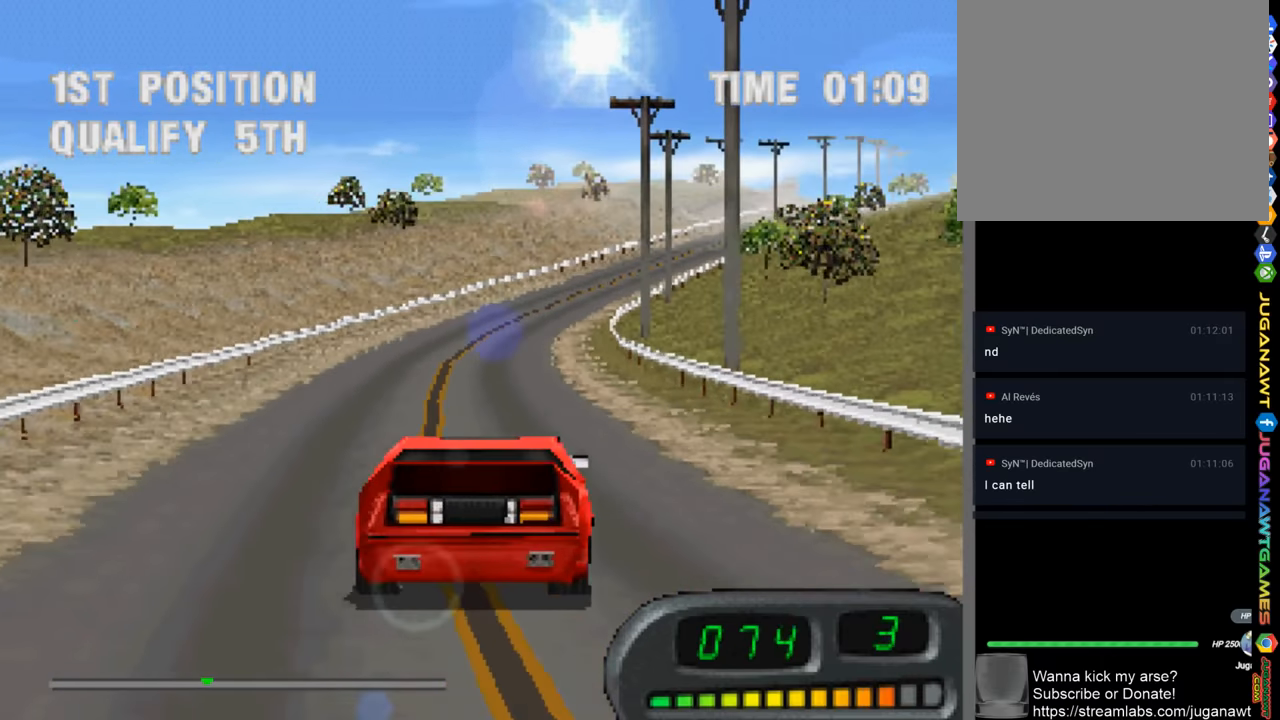
{"buttons": ["CROSS"], "left_stick": "center", "right_stick": "center", "events": []}
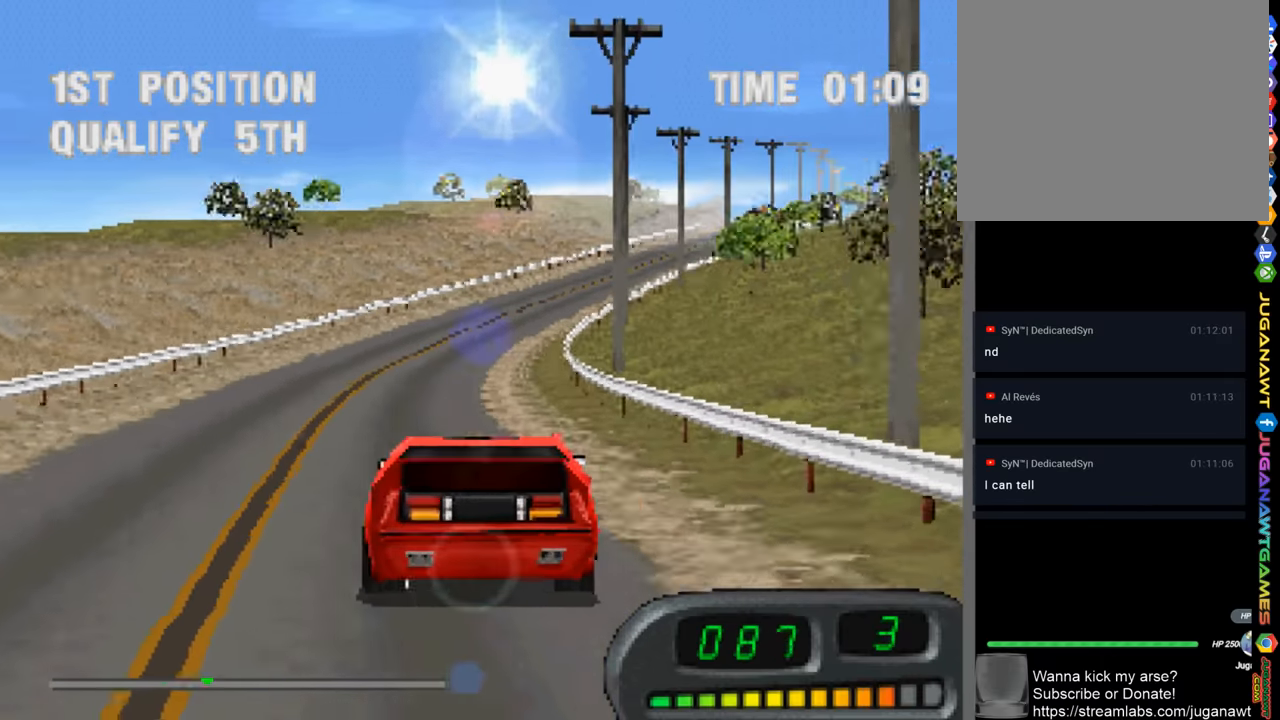
{"buttons": ["CROSS"], "left_stick": "center", "right_stick": "center", "events": [[83, "DPAD_LEFT", "down"], [216, "DPAD_LEFT", "up"]]}
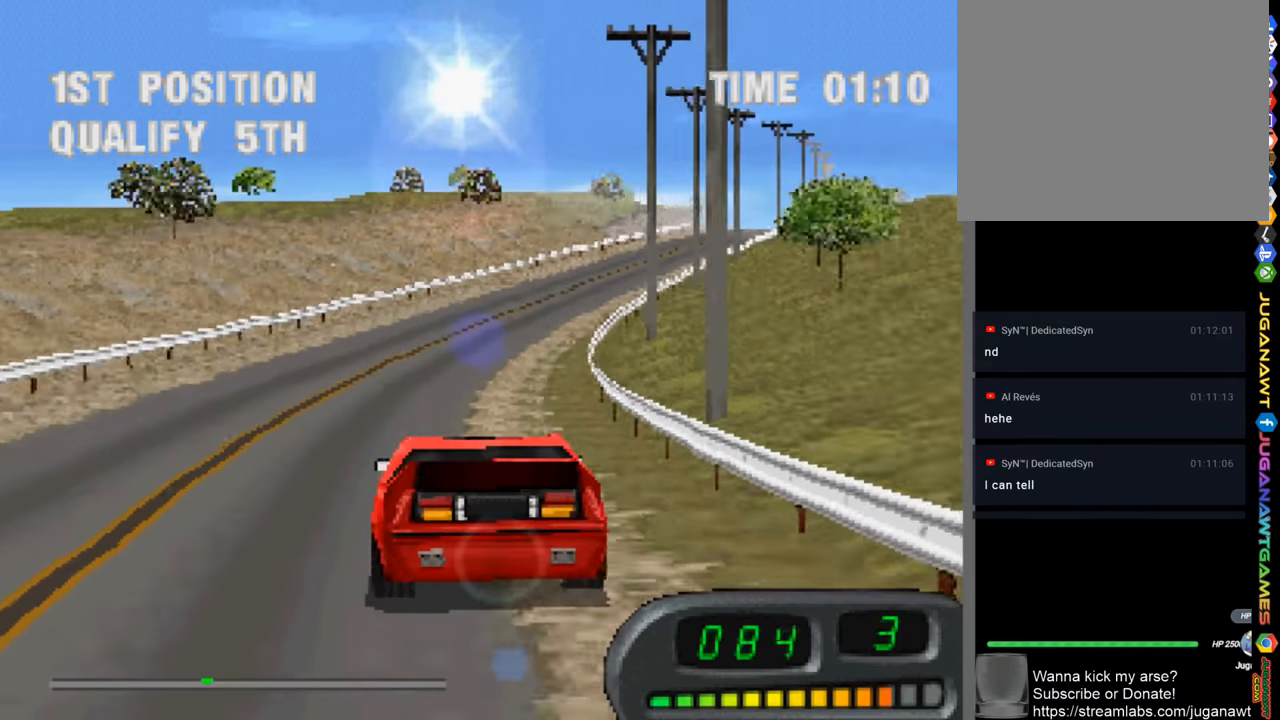
{"buttons": ["CROSS"], "left_stick": "center", "right_stick": "center", "events": [[116, "DPAD_RIGHT", "down"], [416, "DPAD_RIGHT", "up"]]}
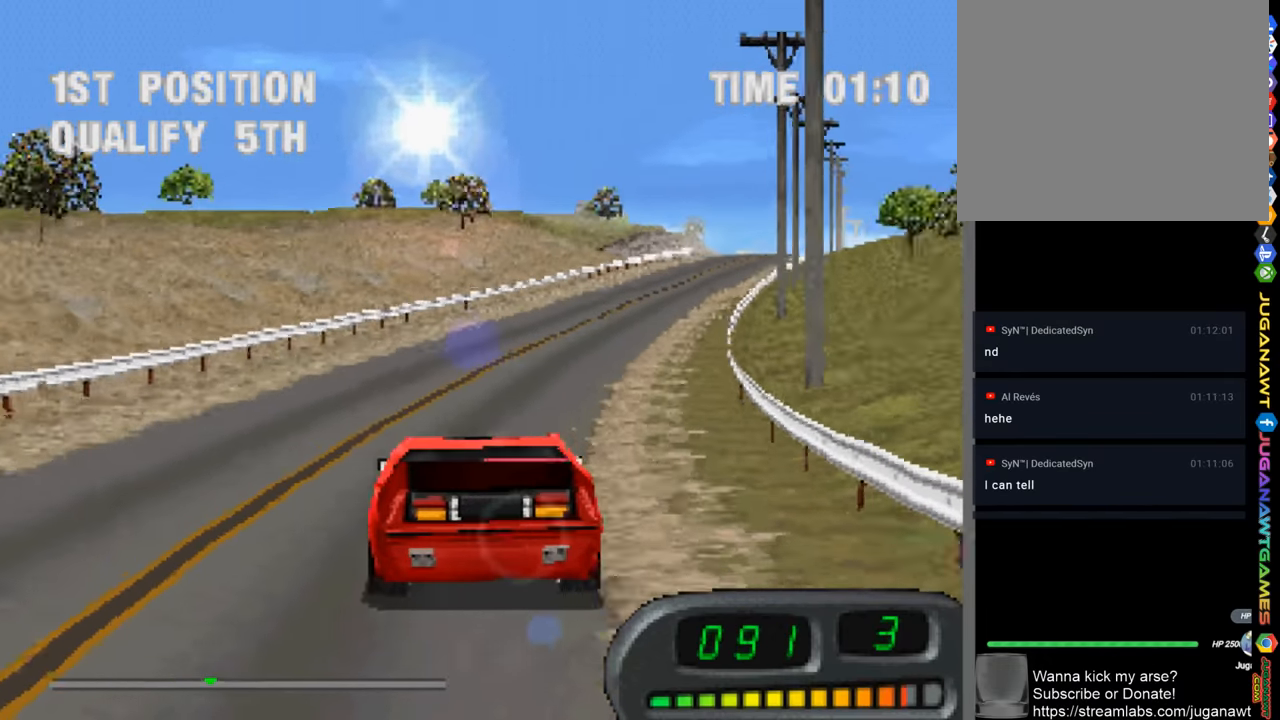
{"buttons": ["CROSS"], "left_stick": "center", "right_stick": "center", "events": [[16, "DPAD_RIGHT", "down"], [316, "DPAD_RIGHT", "up"]]}
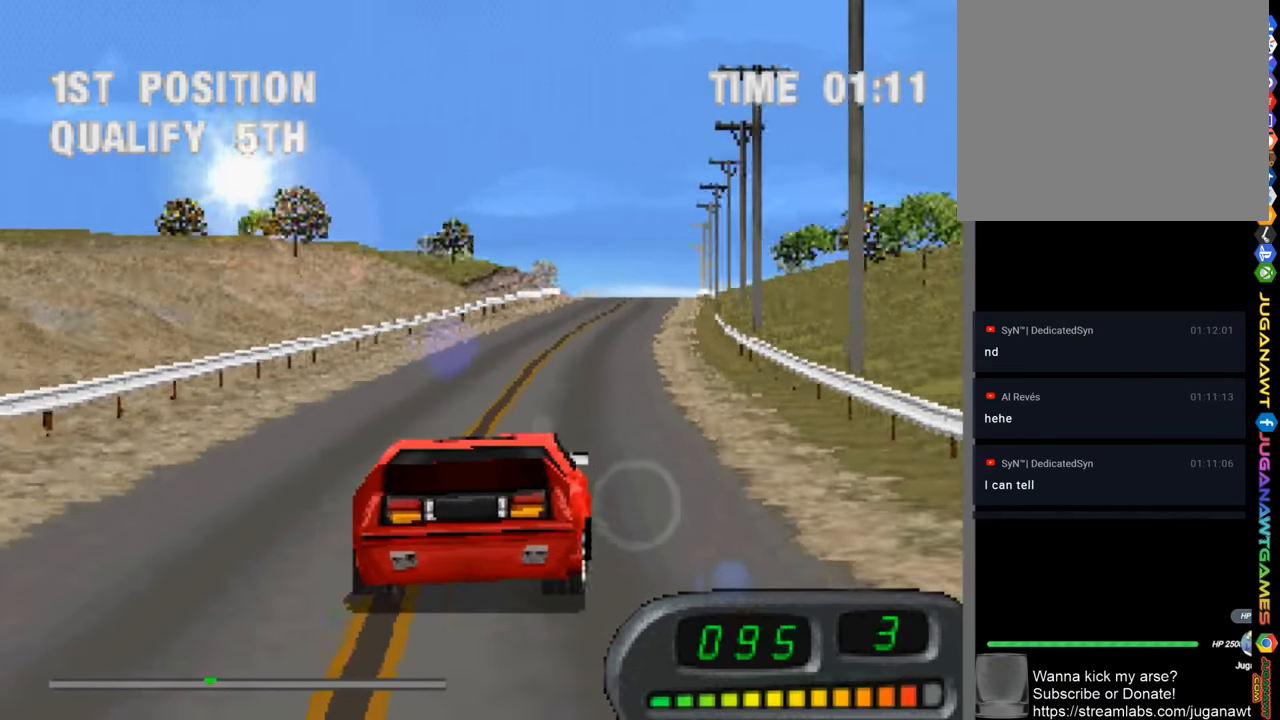
{"buttons": ["CROSS"], "left_stick": "center", "right_stick": "center", "events": [[50, "DPAD_LEFT", "down"], [250, "DPAD_LEFT", "up"]]}
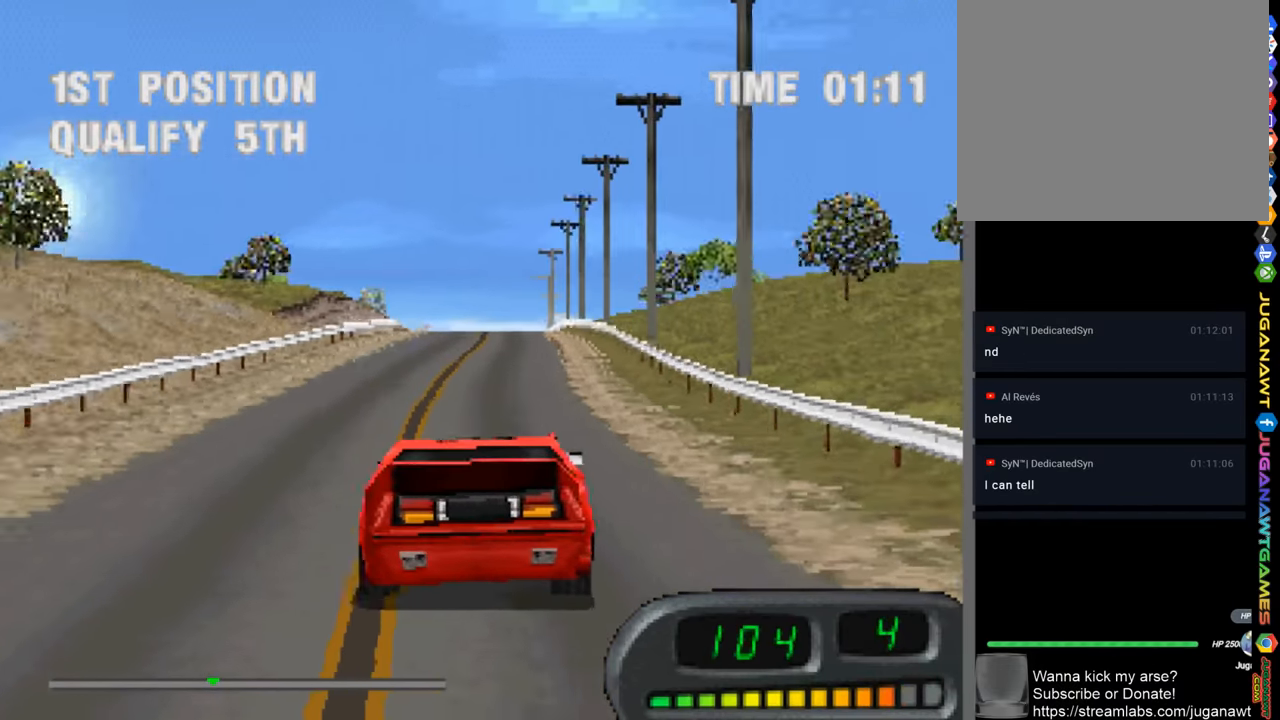
{"buttons": ["CROSS"], "left_stick": "center", "right_stick": "center", "events": [[266, "DPAD_RIGHT", "down"], [283, "DPAD_RIGHT", "up"]]}